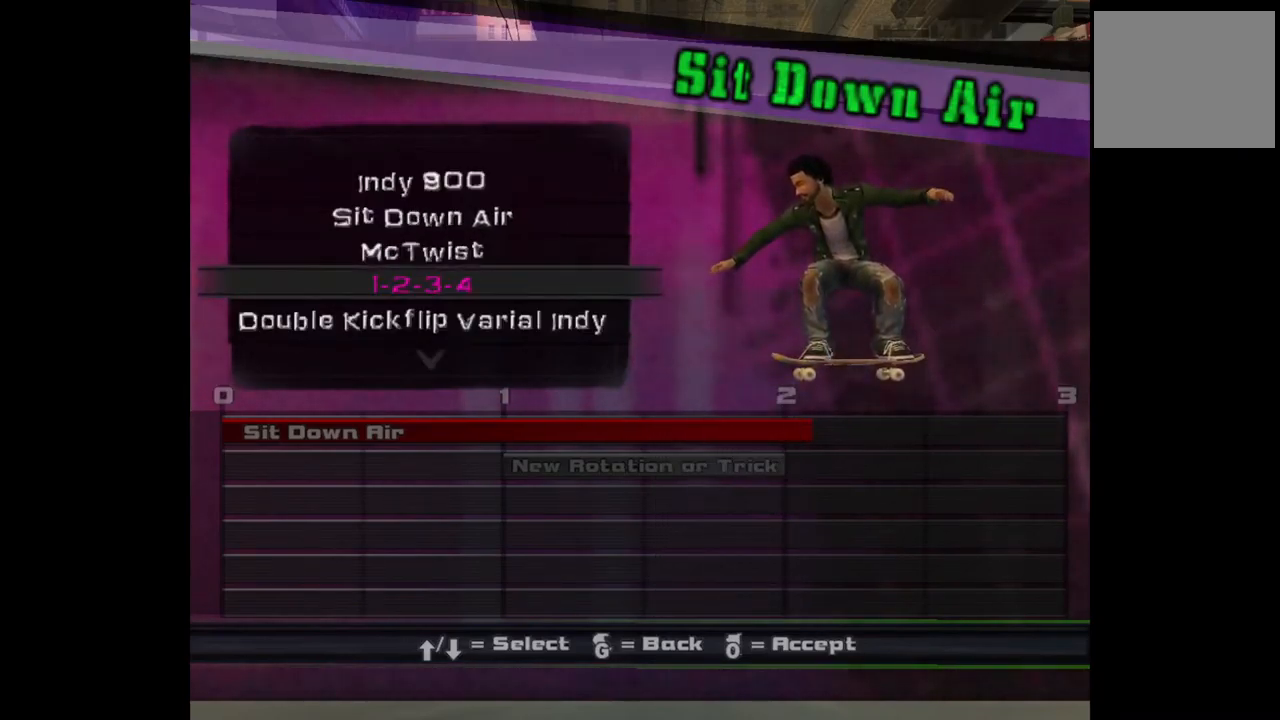
Gameplay with a controller (PlayStation layout); each line is a JSON object with the inputs held at the frame after it. "events" lists button and stick changes between this image and that frame as [ms after this image, input, new state], when the widget could be followed in between.
{"buttons": ["CROSS"], "left_stick": "center", "right_stick": "center", "events": [[50, "DPAD_UP", "up"], [133, "DPAD_UP", "down"], [250, "DPAD_UP", "up"], [433, "CROSS", "down"]]}
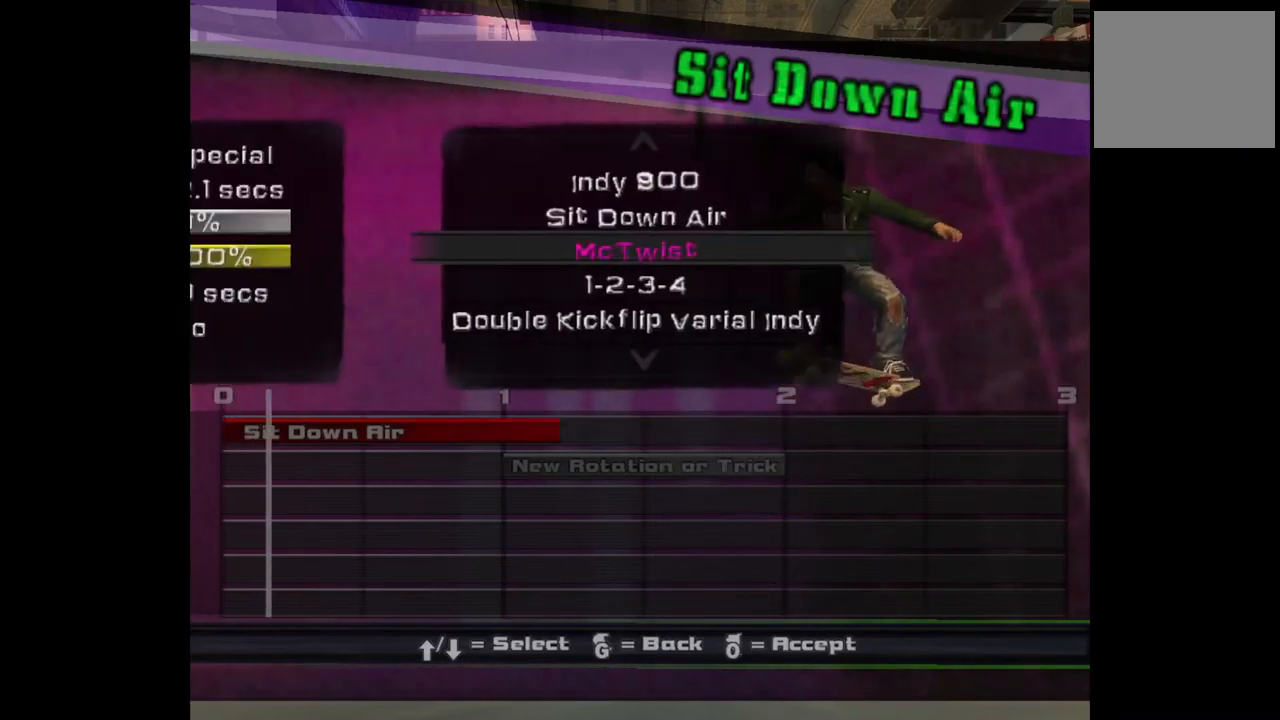
{"buttons": [], "left_stick": "center", "right_stick": "center", "events": [[50, "CROSS", "up"]]}
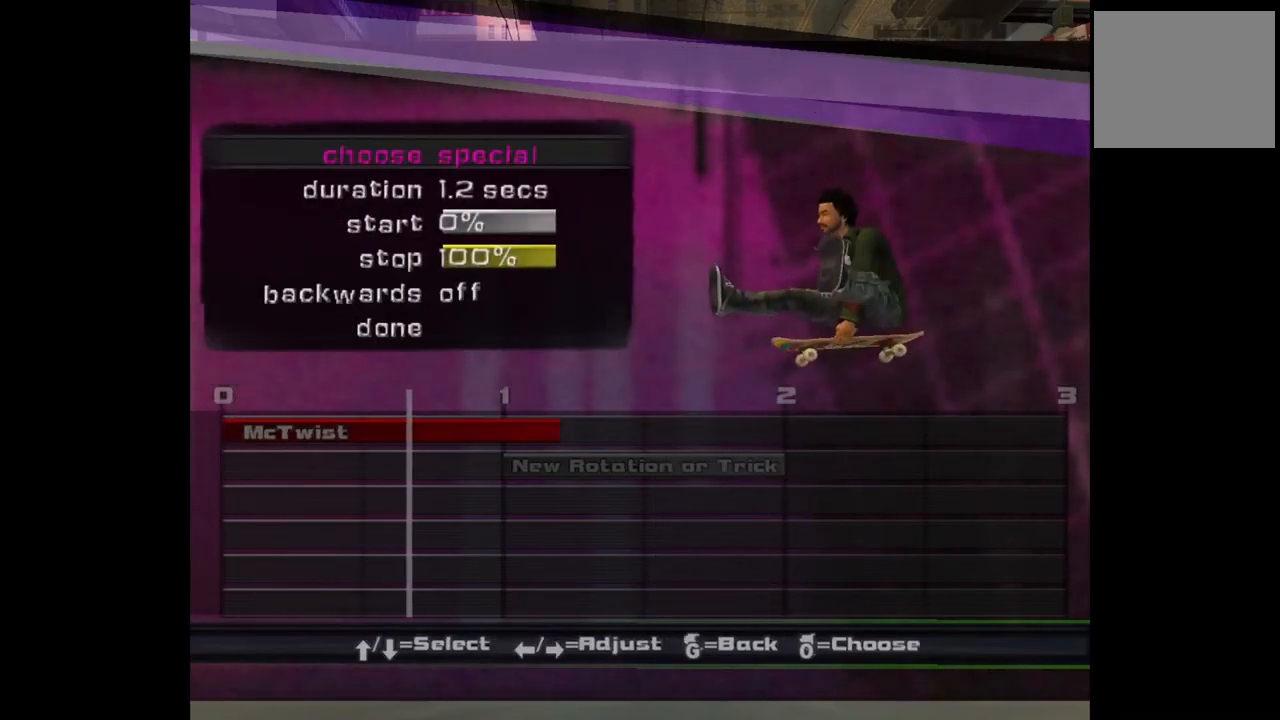
{"buttons": [], "left_stick": "center", "right_stick": "center", "events": []}
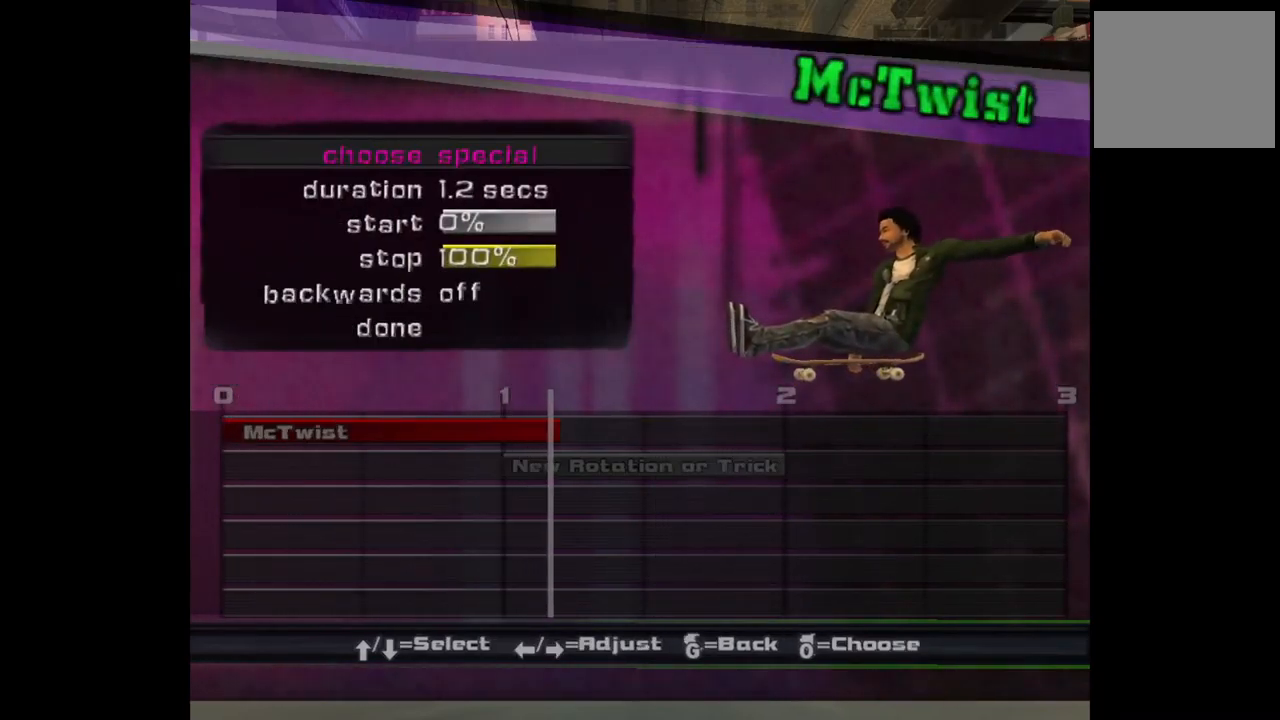
{"buttons": [], "left_stick": "center", "right_stick": "center", "events": []}
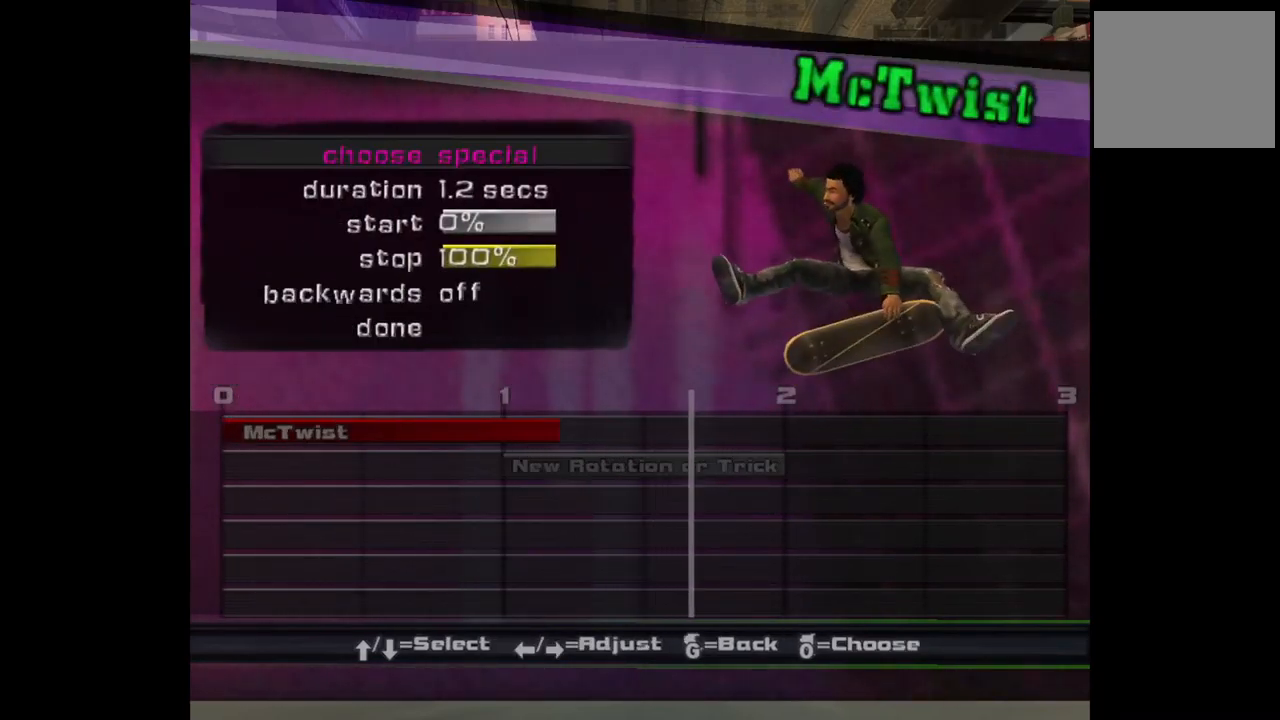
{"buttons": [], "left_stick": "center", "right_stick": "center", "events": []}
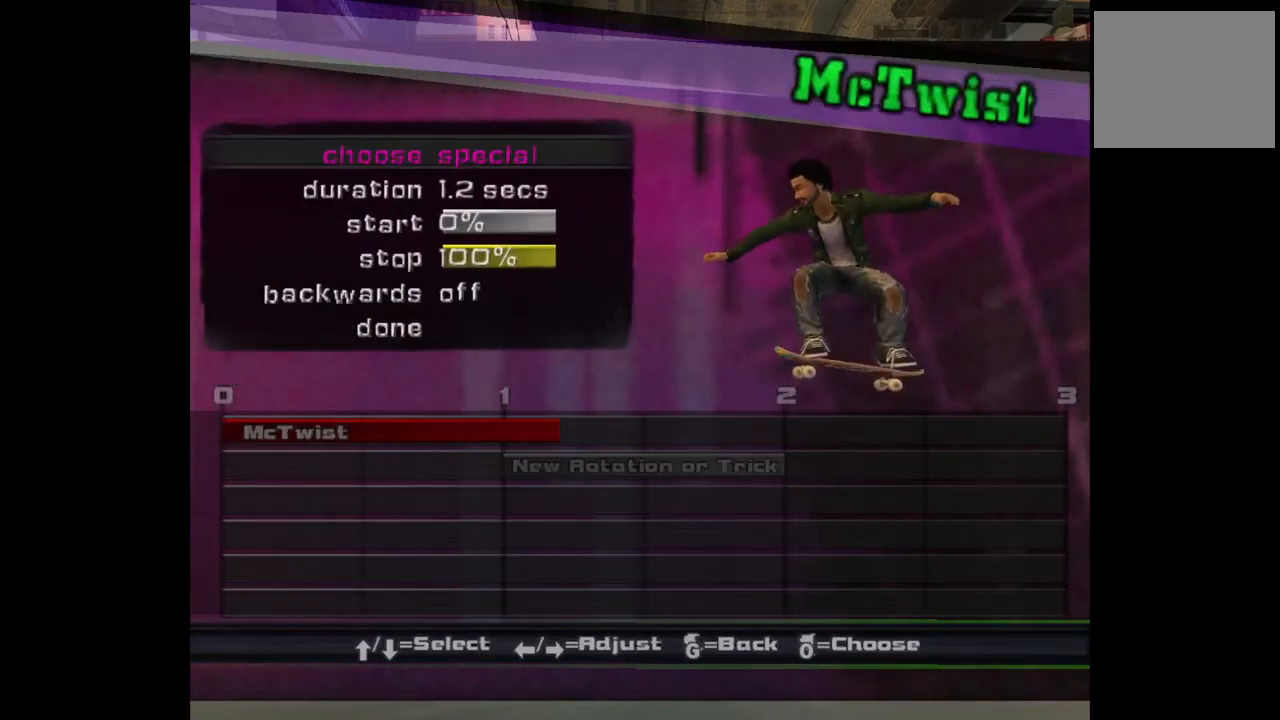
{"buttons": [], "left_stick": "center", "right_stick": "center", "events": []}
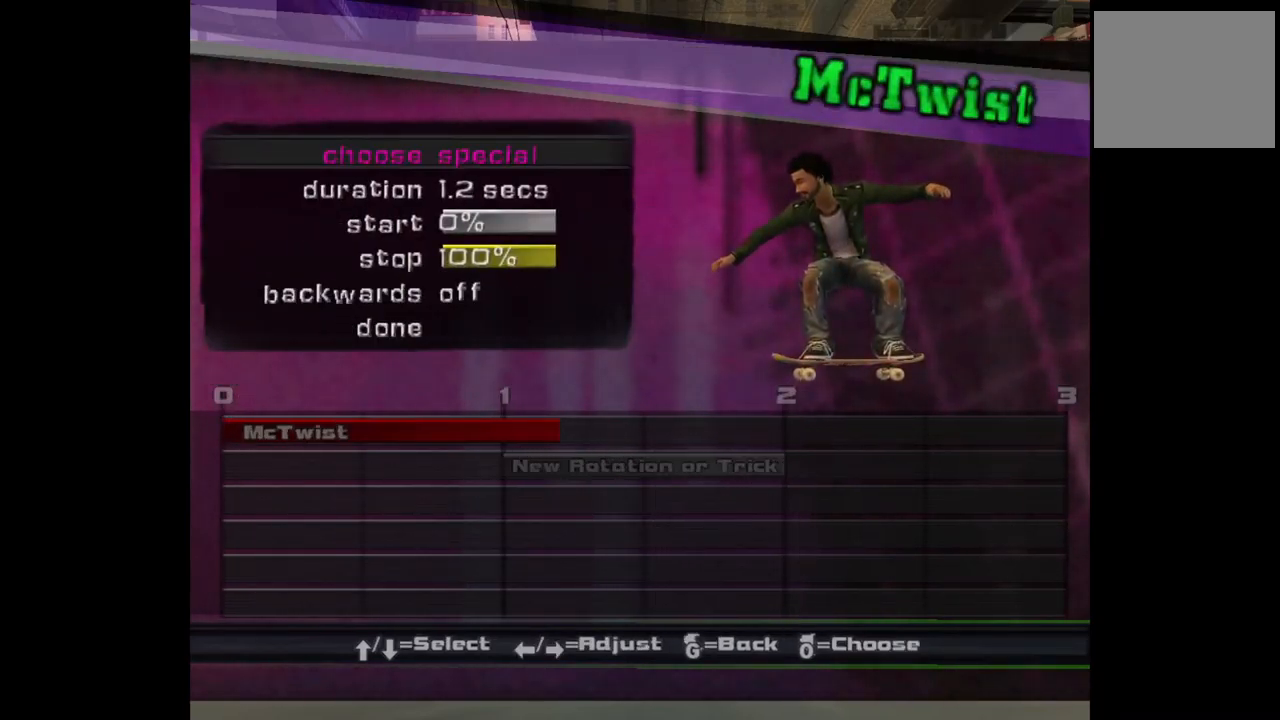
{"buttons": [], "left_stick": "center", "right_stick": "center", "events": []}
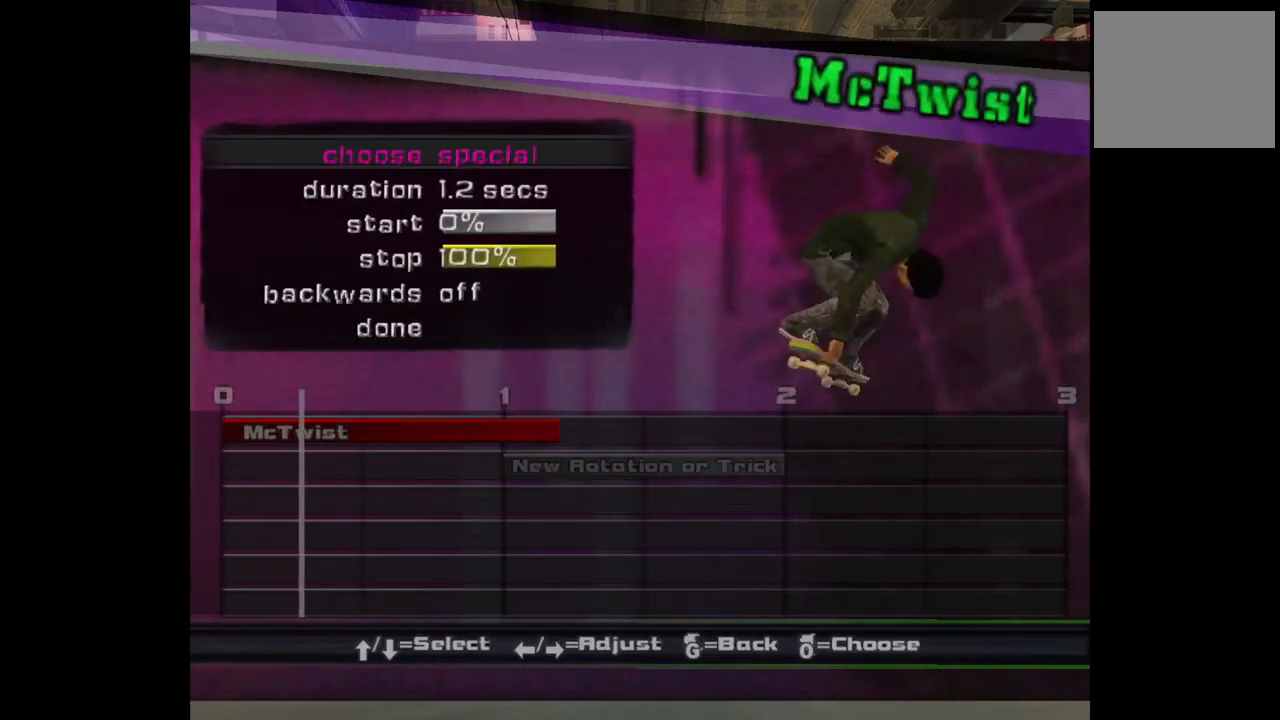
{"buttons": [], "left_stick": "center", "right_stick": "center", "events": []}
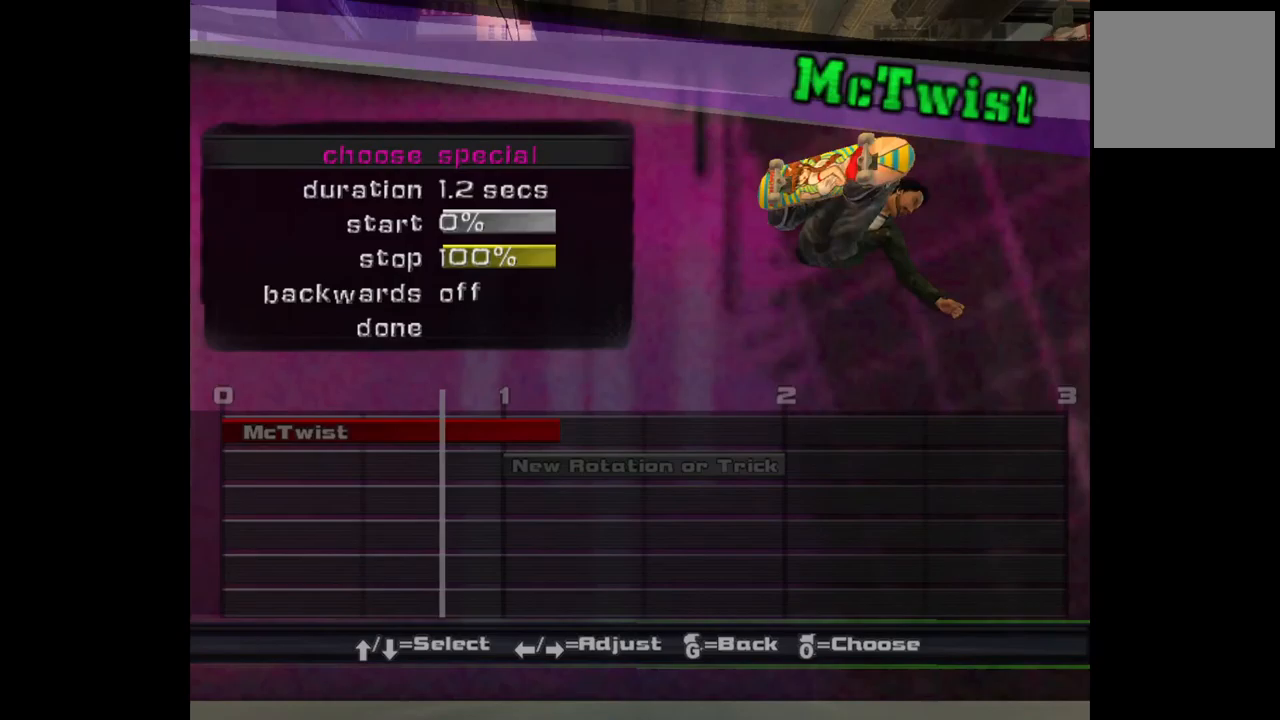
{"buttons": [], "left_stick": "center", "right_stick": "center", "events": [[350, "CROSS", "down"], [450, "CROSS", "up"]]}
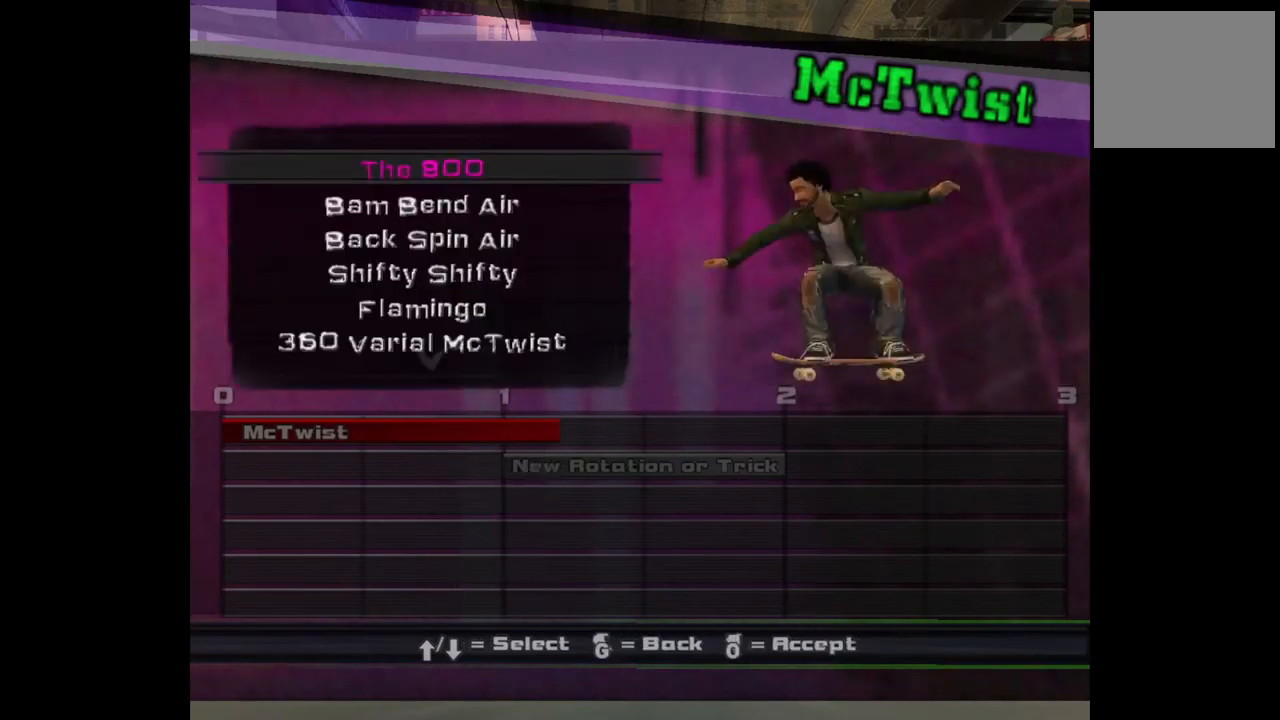
{"buttons": ["DPAD_DOWN"], "left_stick": "center", "right_stick": "center", "events": [[117, "DPAD_DOWN", "down"]]}
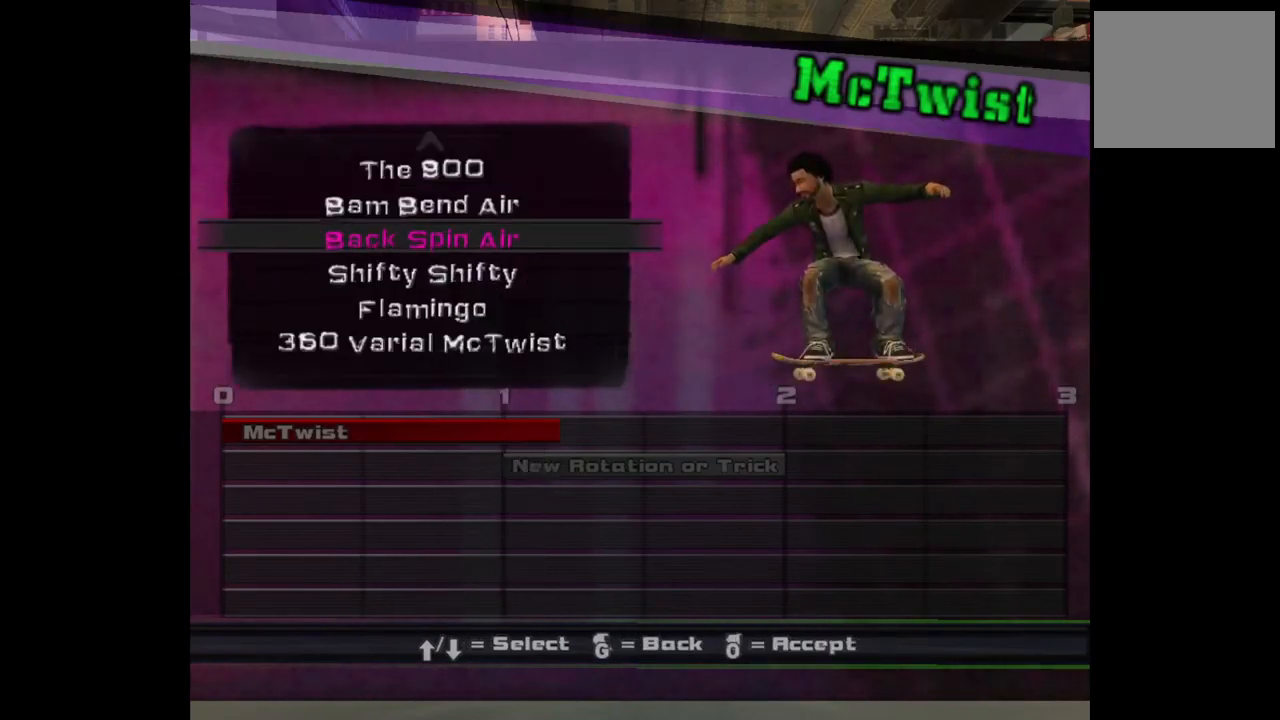
{"buttons": [], "left_stick": "center", "right_stick": "center", "events": [[367, "DPAD_DOWN", "up"]]}
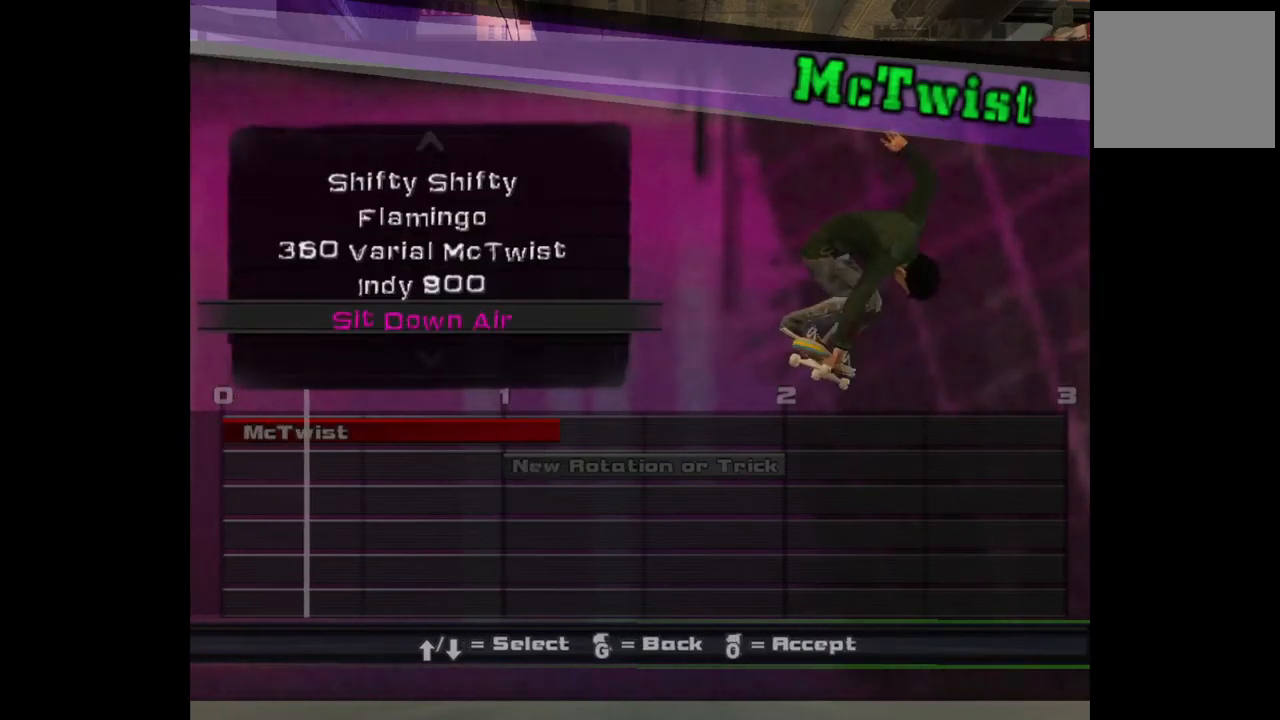
{"buttons": [], "left_stick": "center", "right_stick": "center", "events": [[100, "DPAD_UP", "down"], [200, "DPAD_UP", "up"], [350, "DPAD_DOWN", "down"], [483, "DPAD_DOWN", "up"]]}
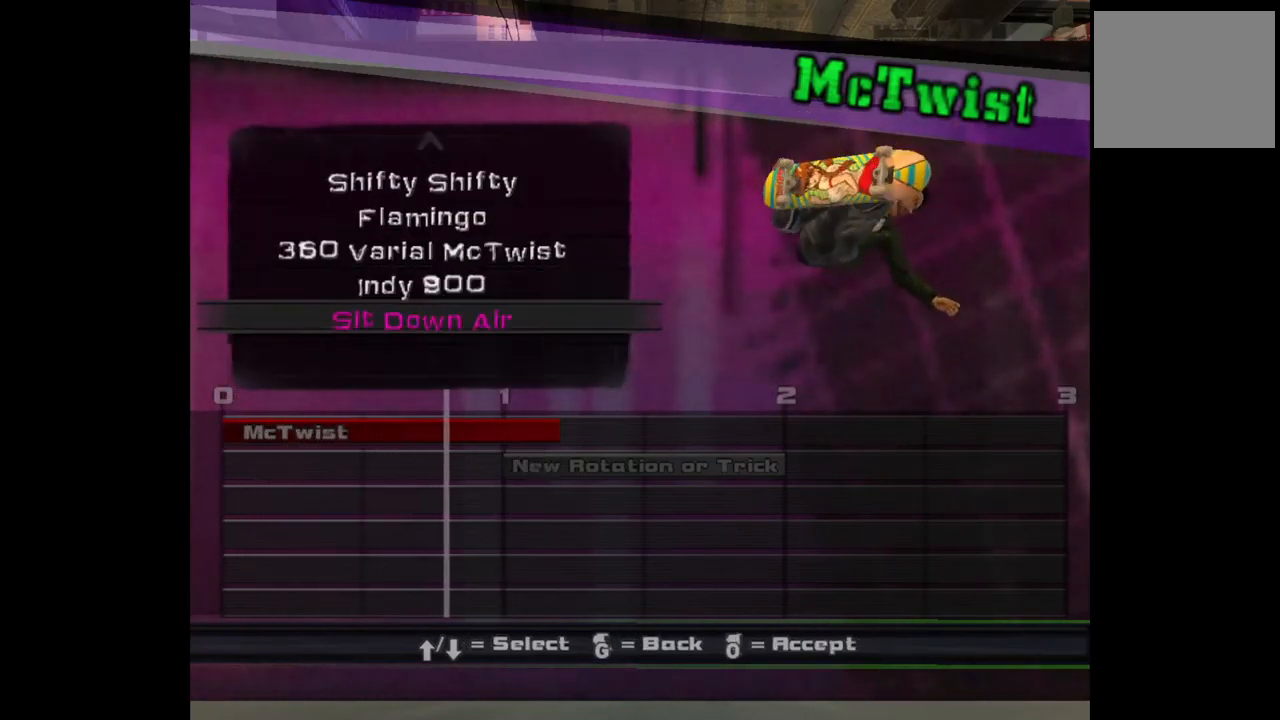
{"buttons": [], "left_stick": "center", "right_stick": "center", "events": [[33, "DPAD_DOWN", "down"], [150, "DPAD_DOWN", "up"], [350, "DPAD_DOWN", "down"], [433, "DPAD_DOWN", "up"]]}
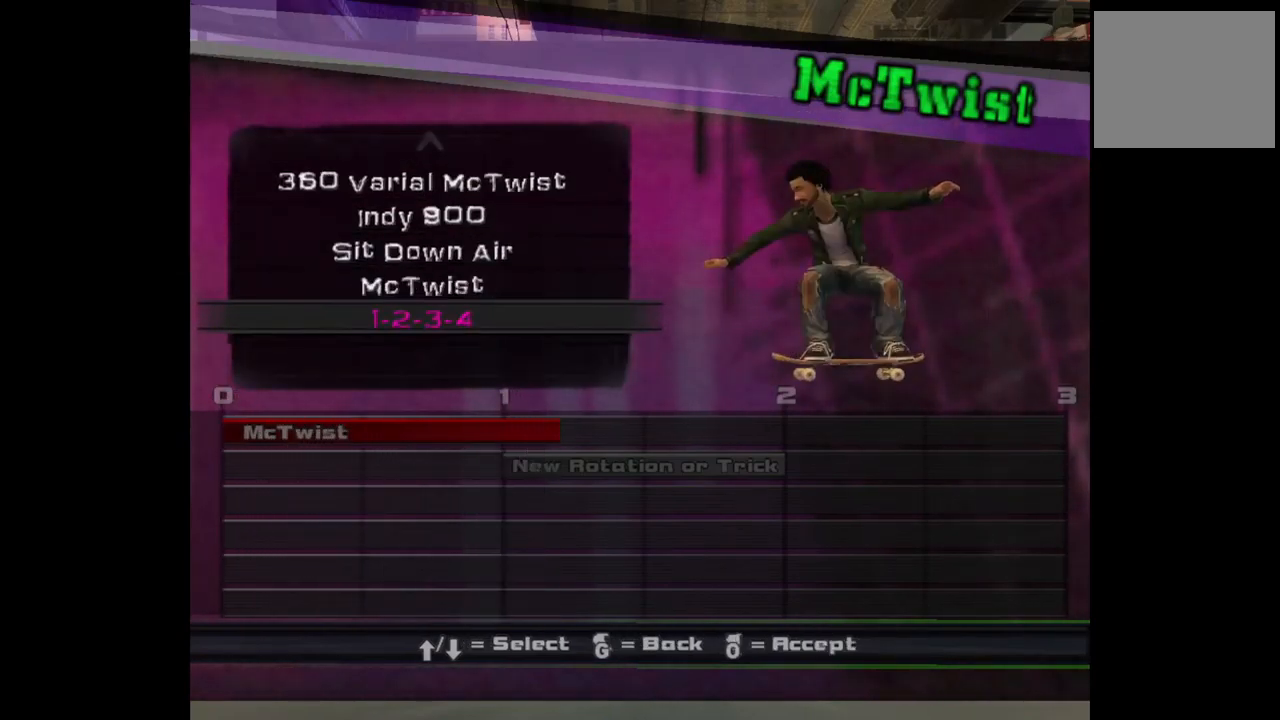
{"buttons": [], "left_stick": "center", "right_stick": "center", "events": [[200, "CROSS", "down"], [300, "CROSS", "up"]]}
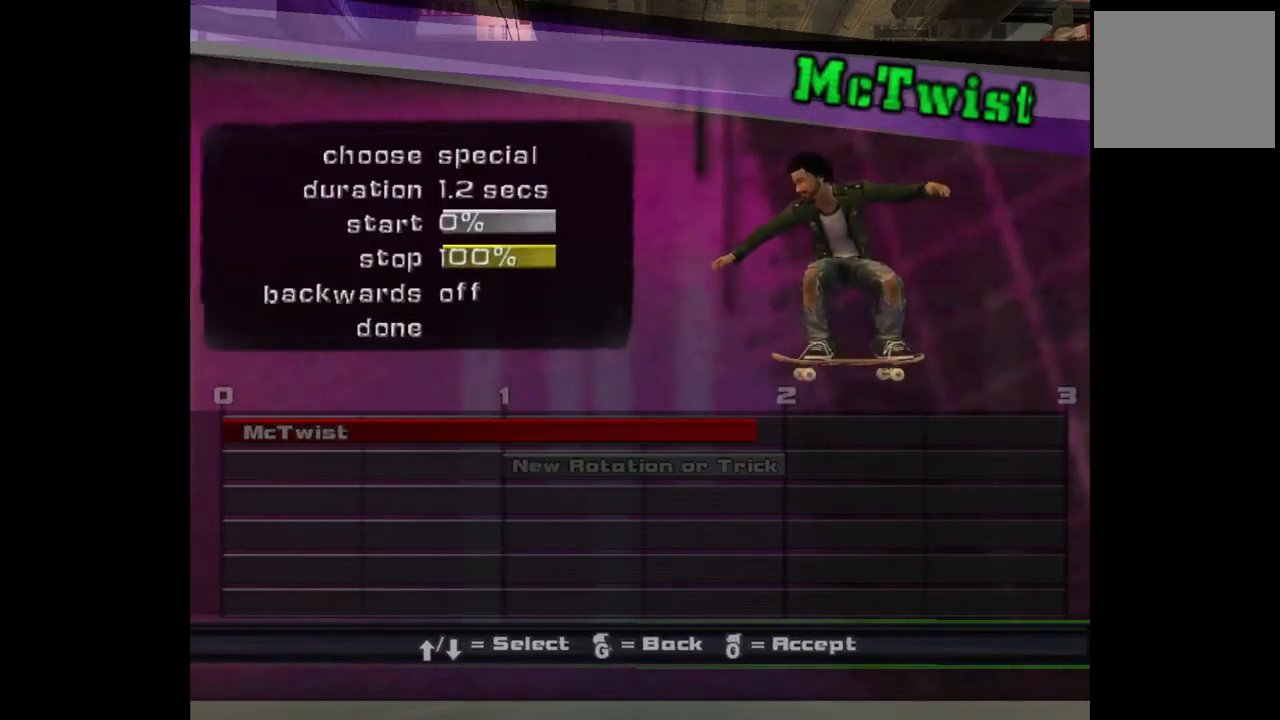
{"buttons": [], "left_stick": "center", "right_stick": "center", "events": []}
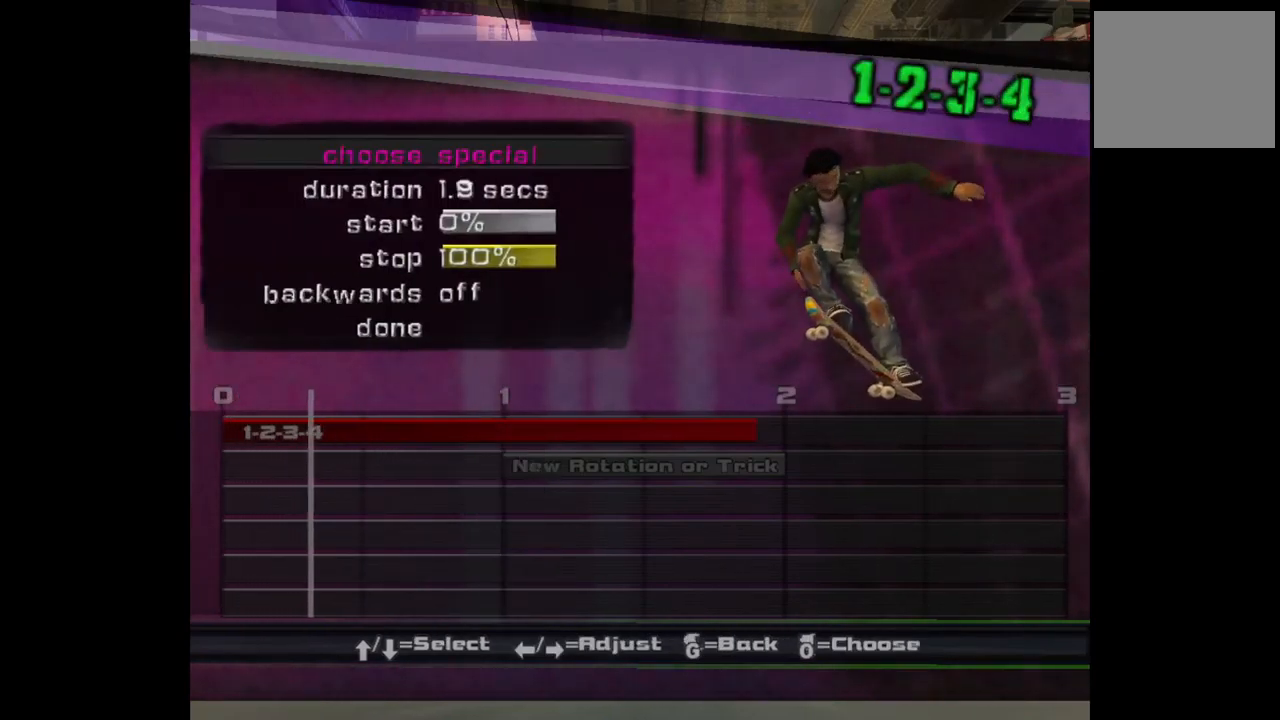
{"buttons": [], "left_stick": "center", "right_stick": "center", "events": []}
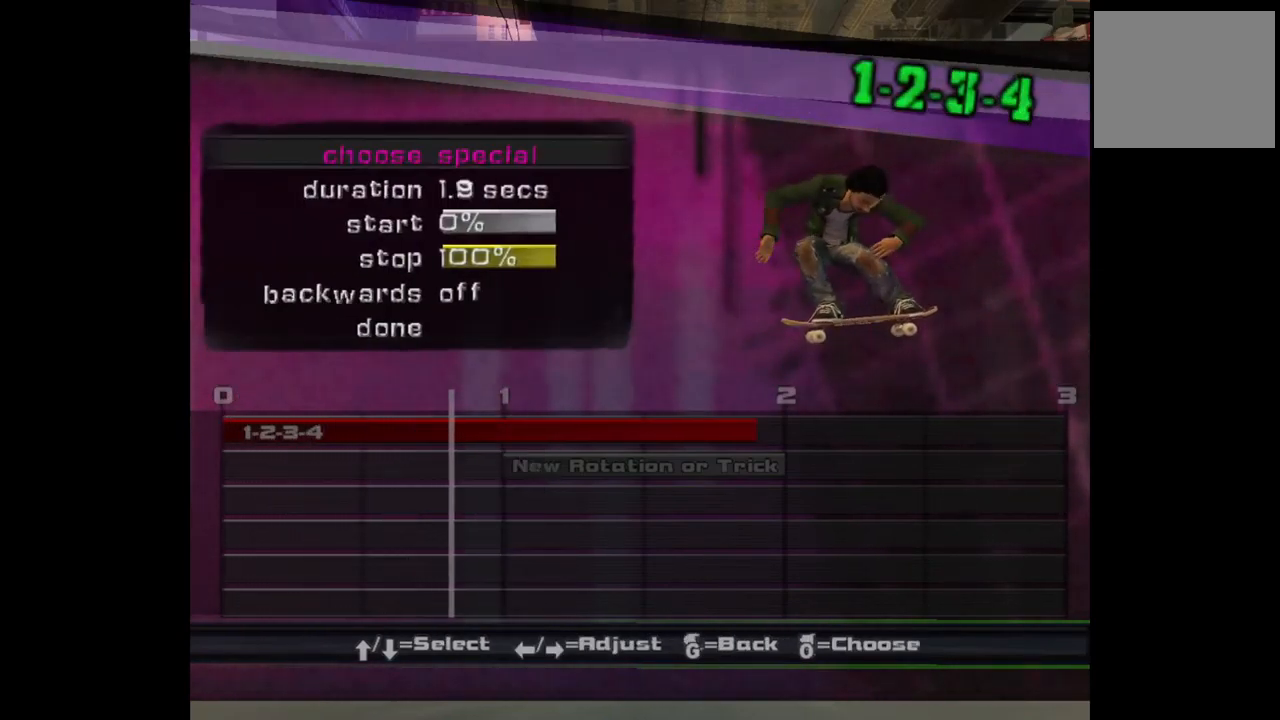
{"buttons": [], "left_stick": "center", "right_stick": "center", "events": []}
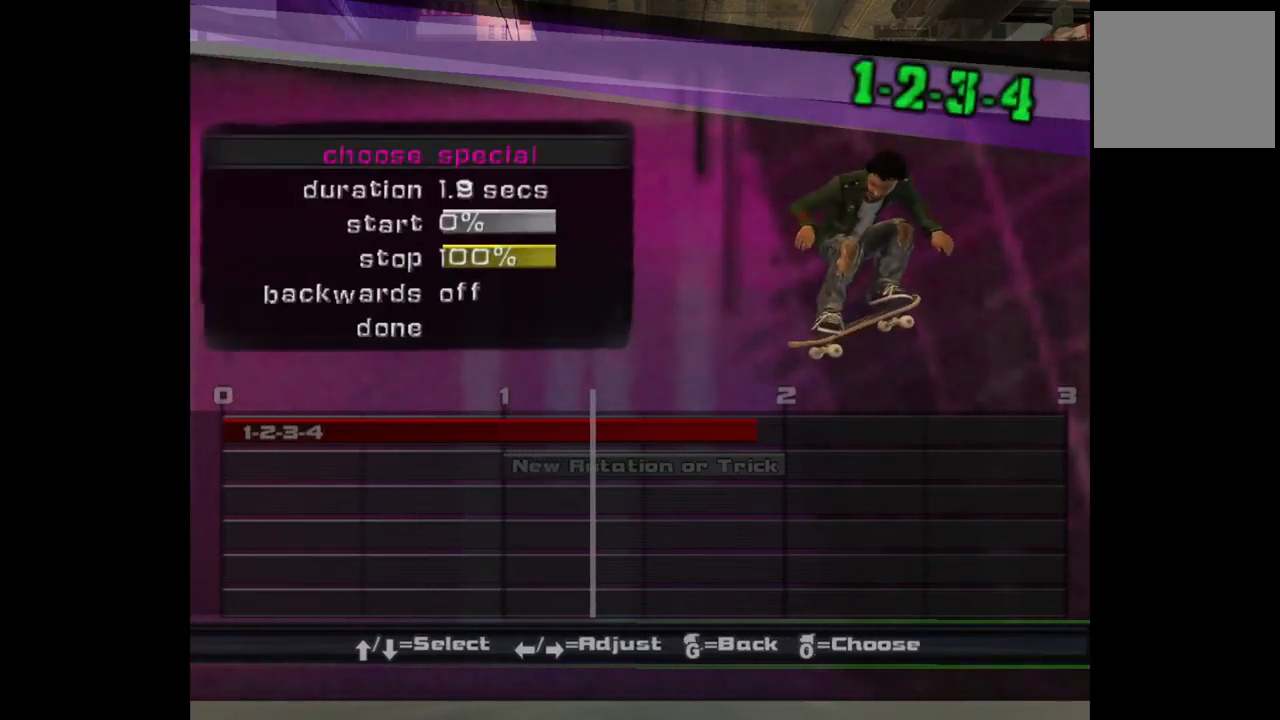
{"buttons": ["DPAD_DOWN"], "left_stick": "center", "right_stick": "center", "events": [[100, "CROSS", "down"], [217, "CROSS", "up"], [417, "DPAD_DOWN", "down"]]}
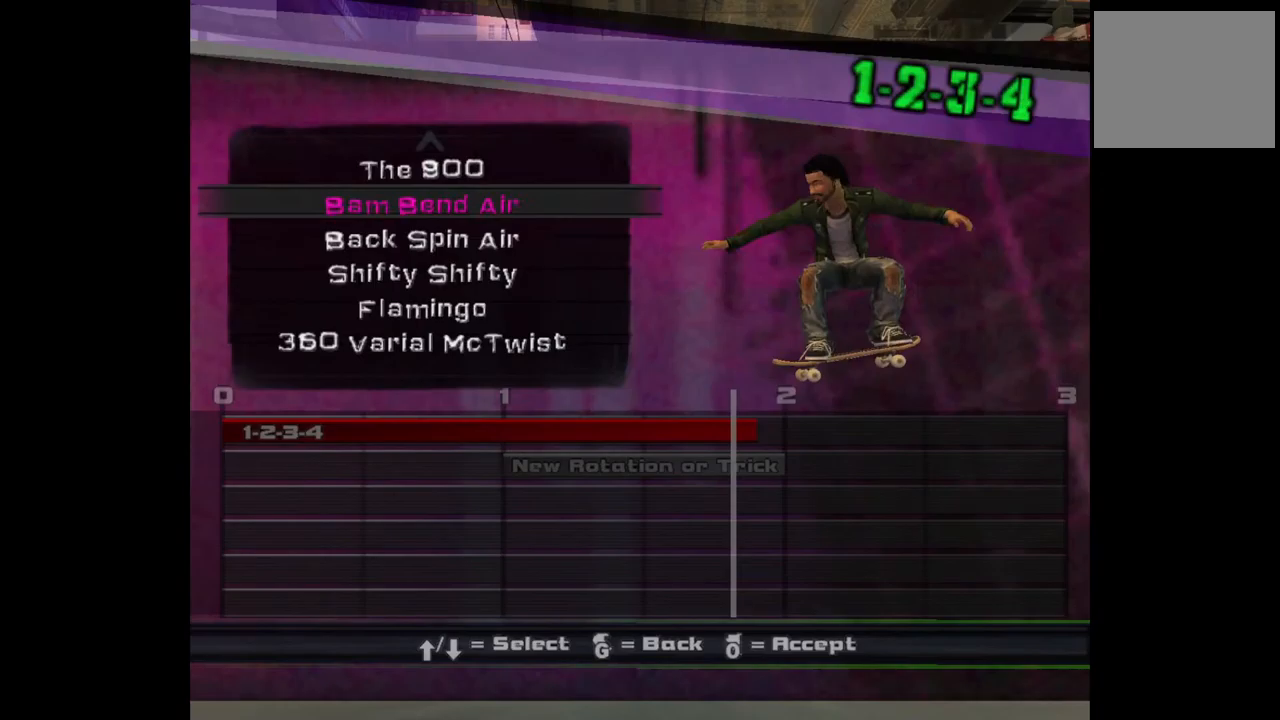
{"buttons": ["DPAD_DOWN"], "left_stick": "center", "right_stick": "center", "events": []}
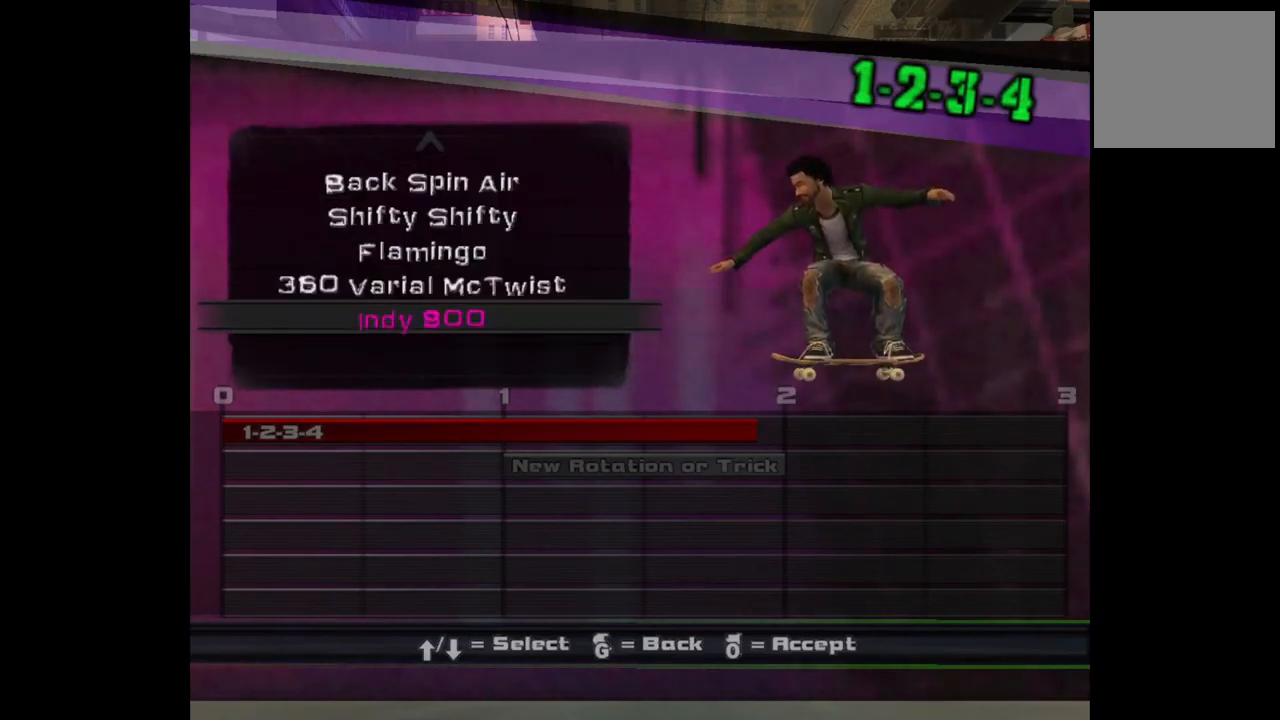
{"buttons": [], "left_stick": "center", "right_stick": "center", "events": [[200, "DPAD_DOWN", "up"]]}
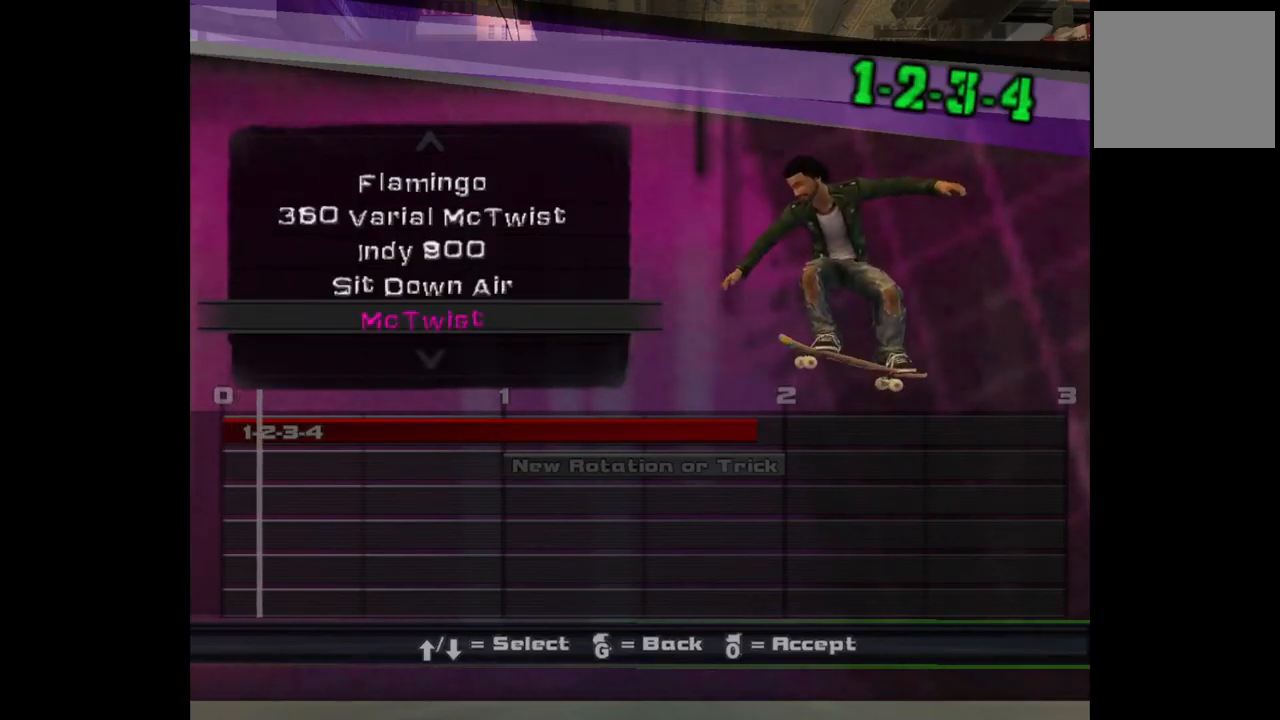
{"buttons": ["DPAD_DOWN"], "left_stick": "center", "right_stick": "center", "events": [[117, "DPAD_DOWN", "down"], [233, "DPAD_DOWN", "up"], [400, "DPAD_DOWN", "down"]]}
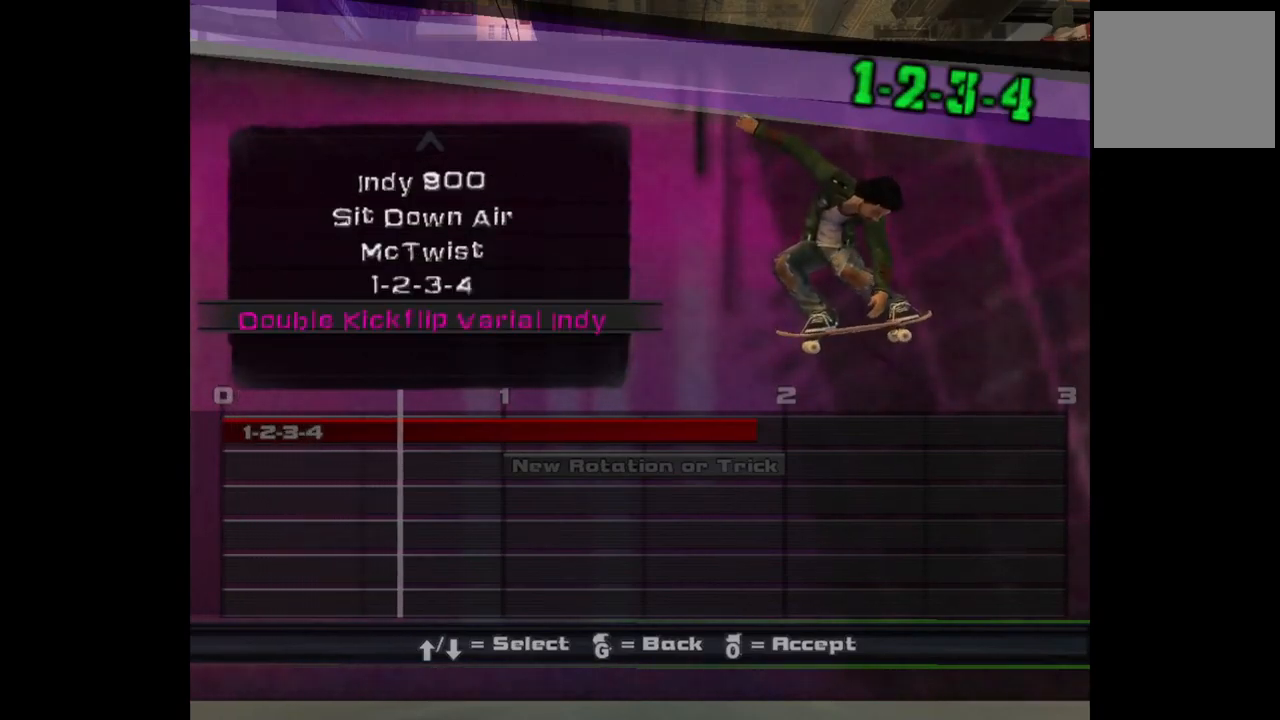
{"buttons": [], "left_stick": "center", "right_stick": "center", "events": [[17, "DPAD_DOWN", "up"], [233, "CROSS", "down"], [350, "CROSS", "up"]]}
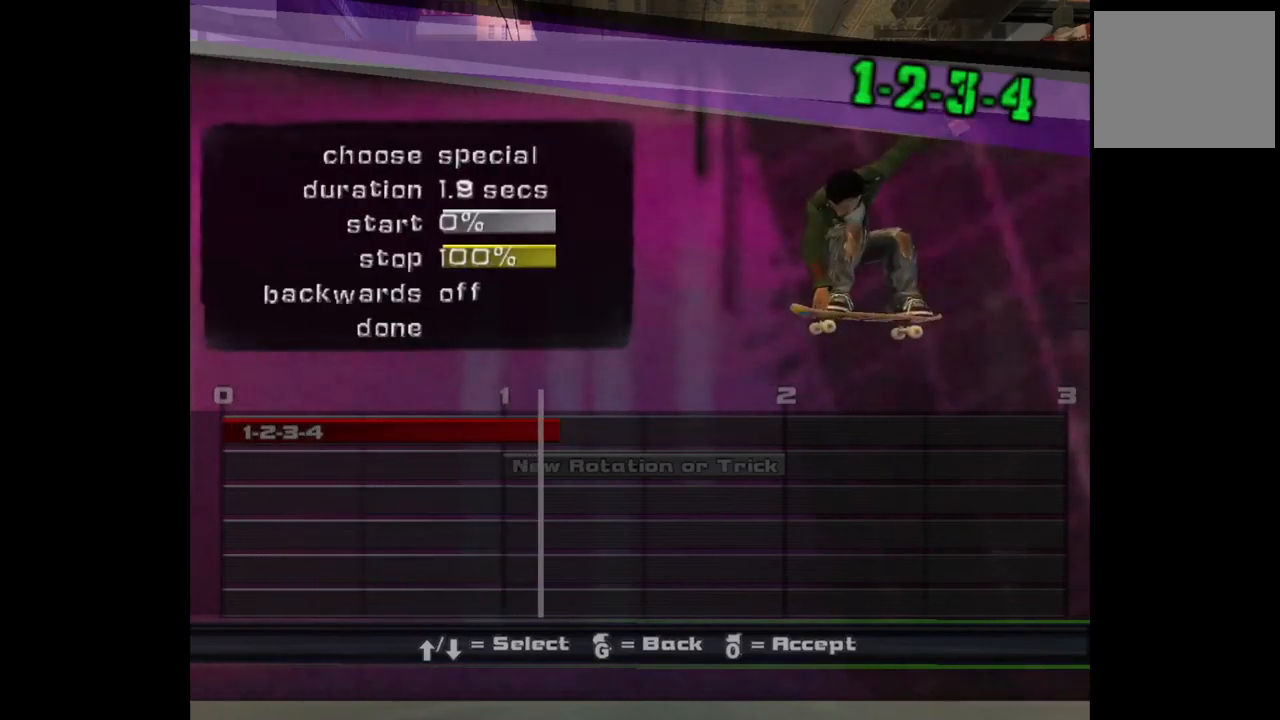
{"buttons": [], "left_stick": "center", "right_stick": "center", "events": []}
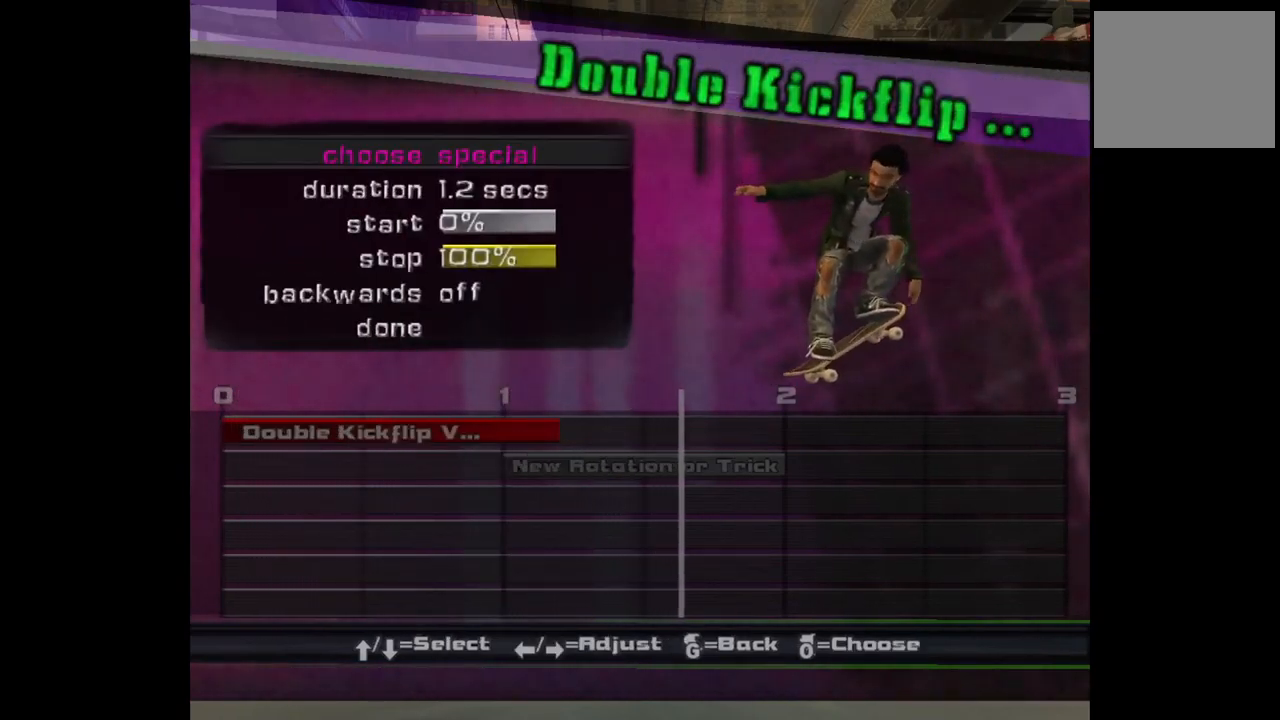
{"buttons": [], "left_stick": "center", "right_stick": "center", "events": []}
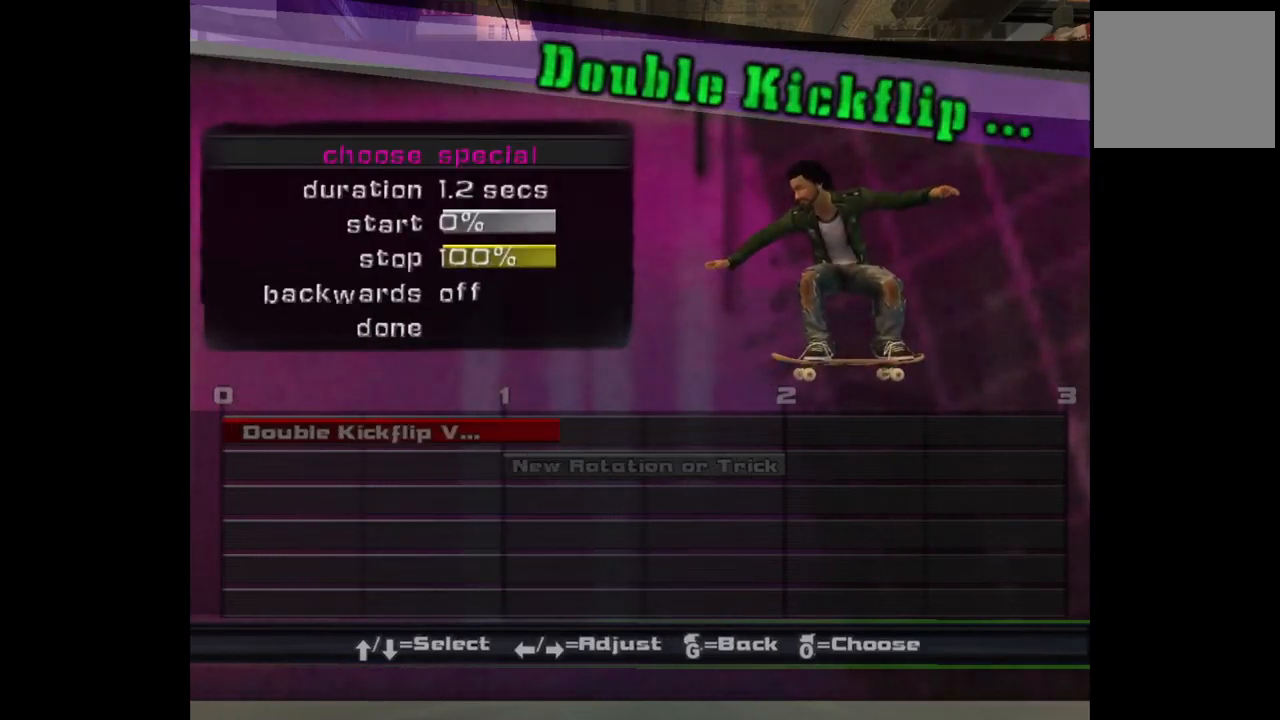
{"buttons": [], "left_stick": "center", "right_stick": "center", "events": []}
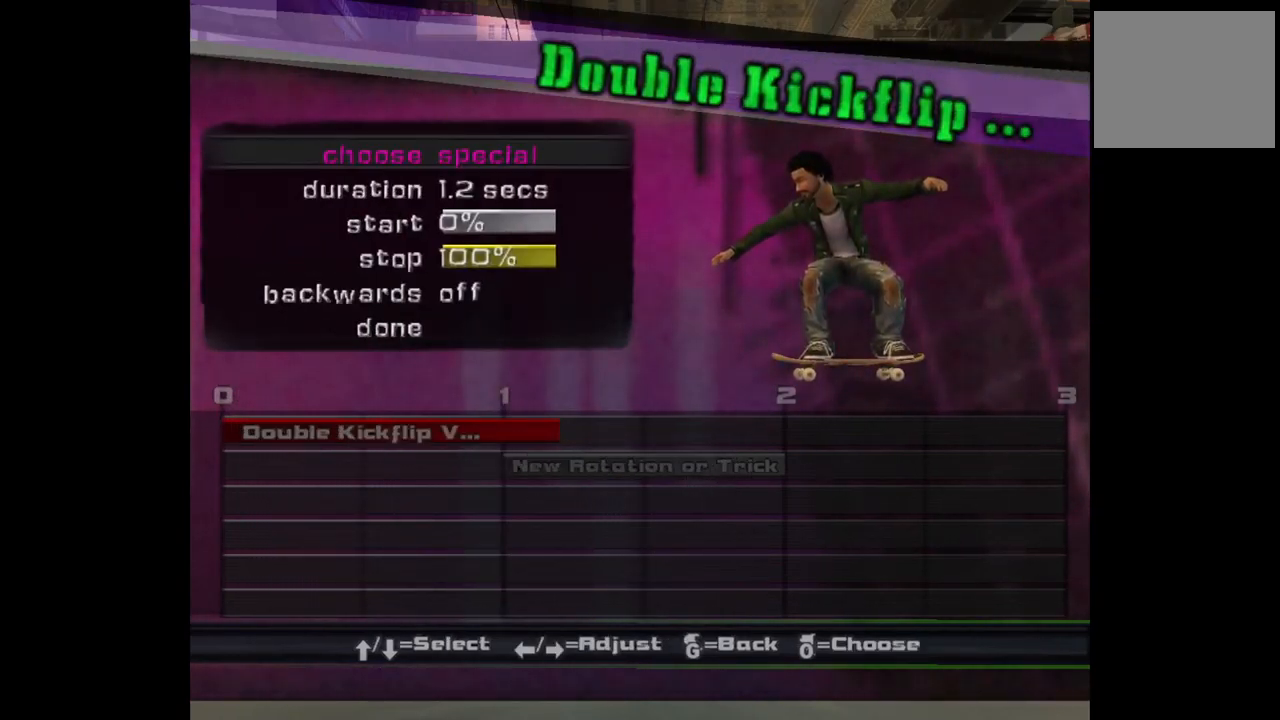
{"buttons": [], "left_stick": "center", "right_stick": "center", "events": []}
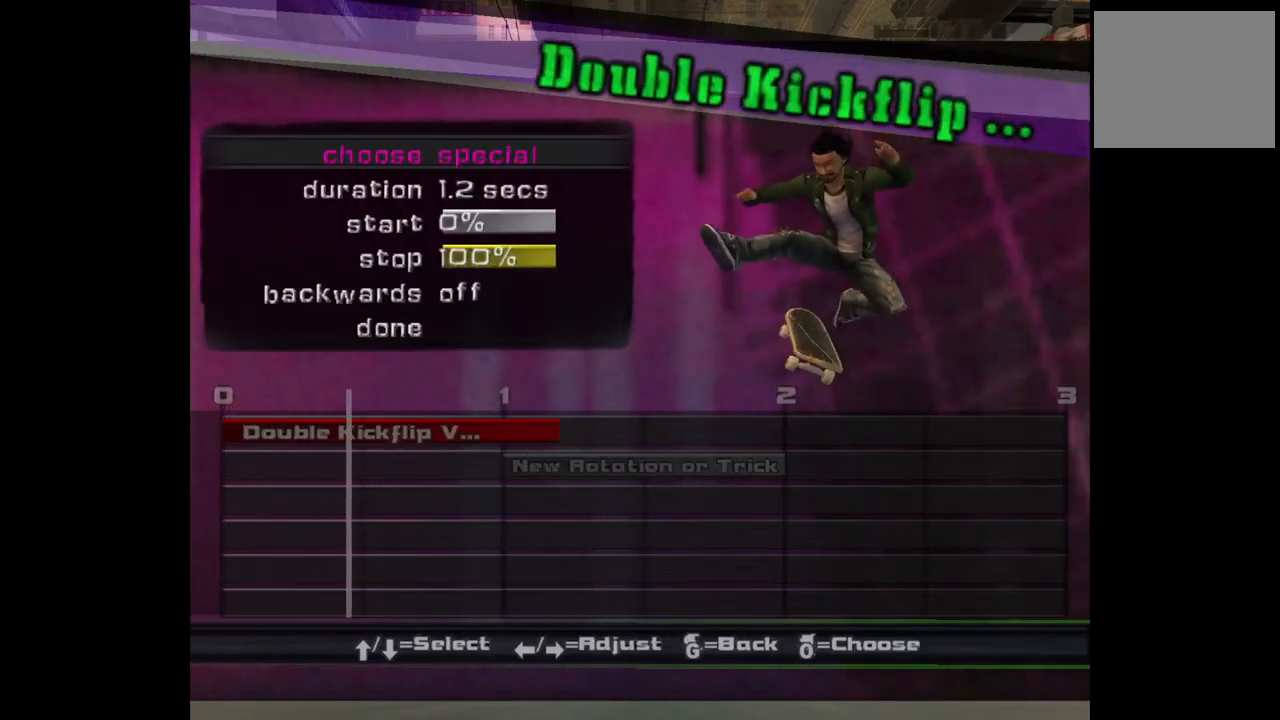
{"buttons": [], "left_stick": "center", "right_stick": "center", "events": []}
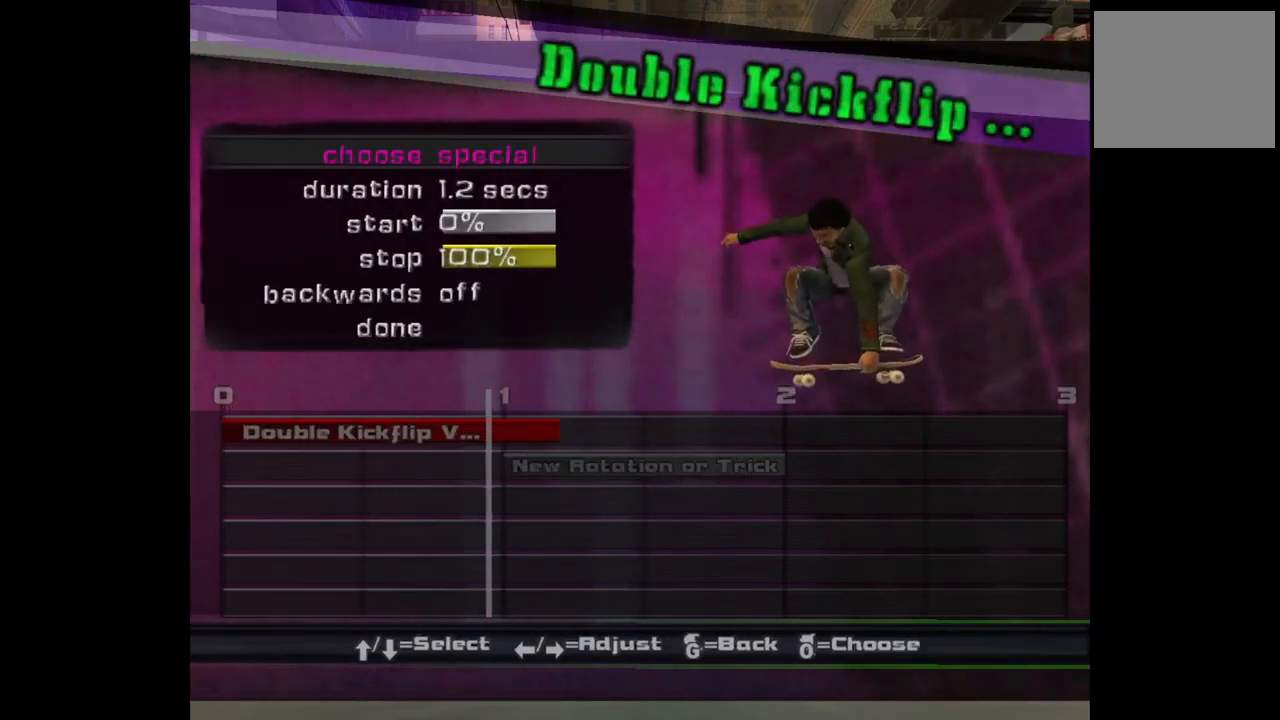
{"buttons": [], "left_stick": "center", "right_stick": "center", "events": []}
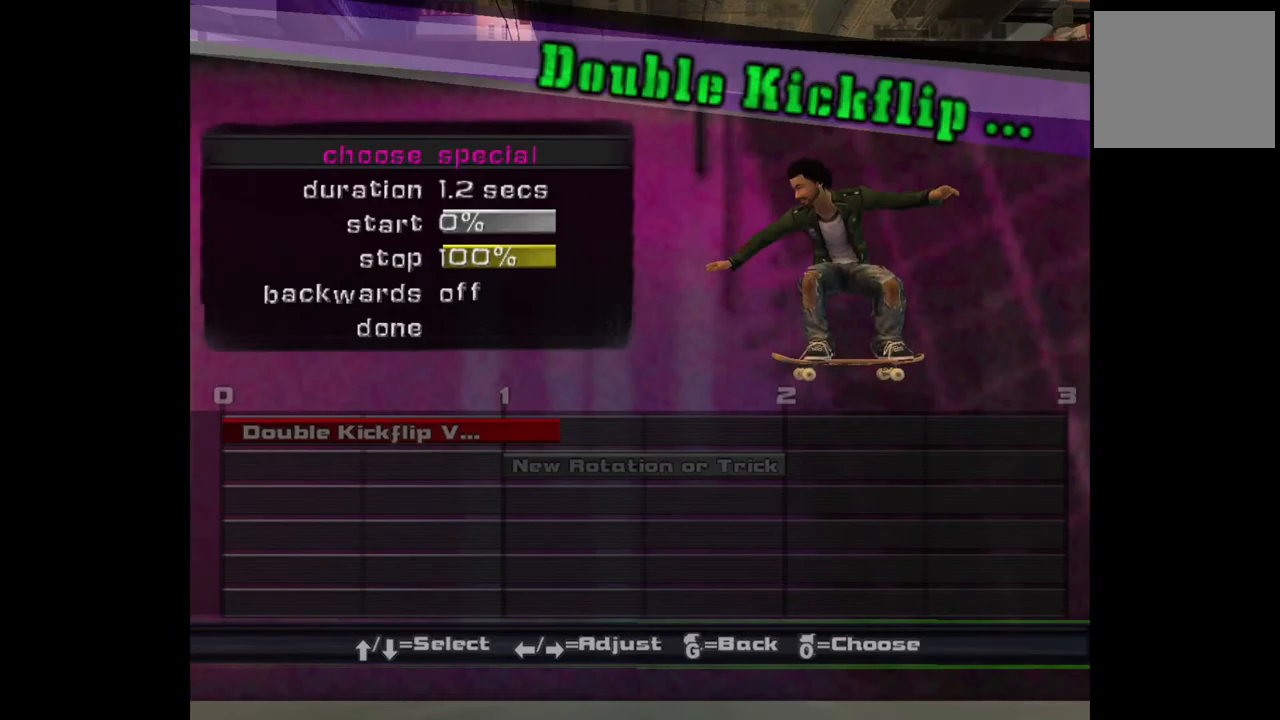
{"buttons": ["DPAD_DOWN"], "left_stick": "center", "right_stick": "center", "events": [[133, "CROSS", "down"], [250, "CROSS", "up"], [400, "DPAD_DOWN", "down"]]}